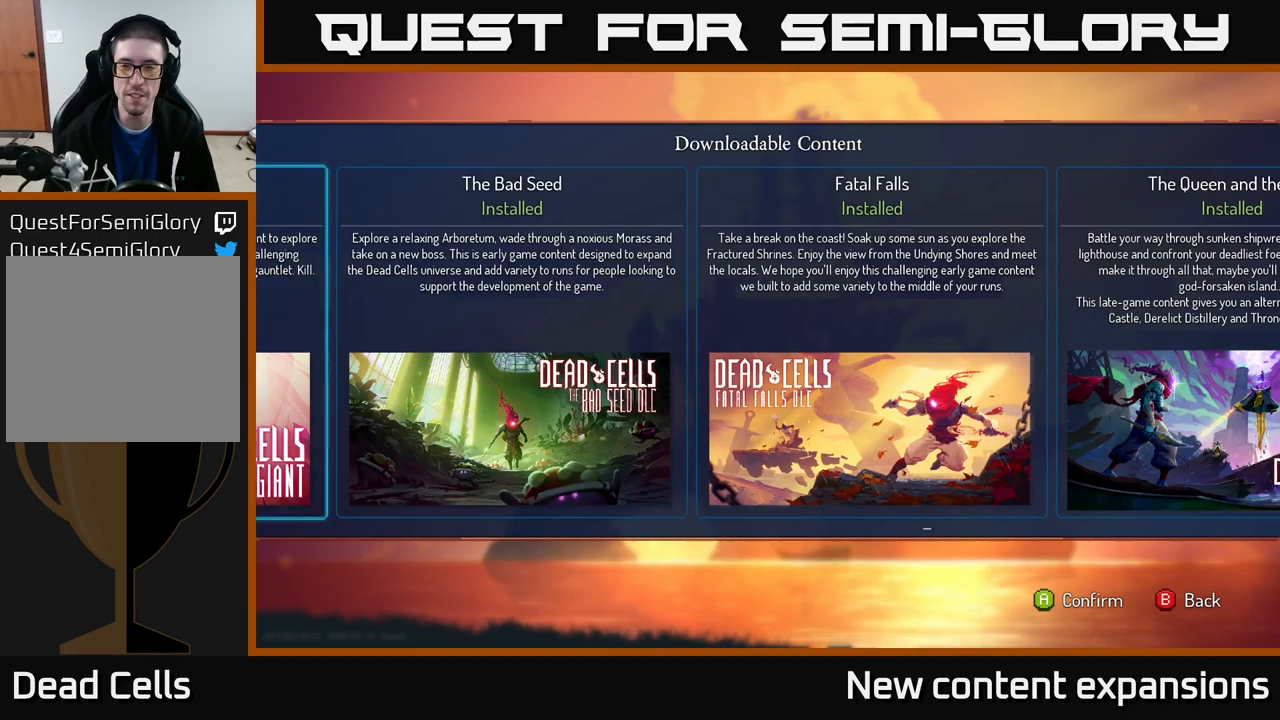
Gameplay with a controller (Xbox layout); each line is a JSON object with the inputs held at the frame after it. "events" lists button and stick changes between this image and that frame as [ms after this image, input, new state], when the widget could be followed in between.
{"buttons": [], "left_stick": "center", "right_stick": "center", "events": [[100, "DPAD_RIGHT", "up"], [367, "DPAD_LEFT", "down"], [450, "DPAD_LEFT", "up"]]}
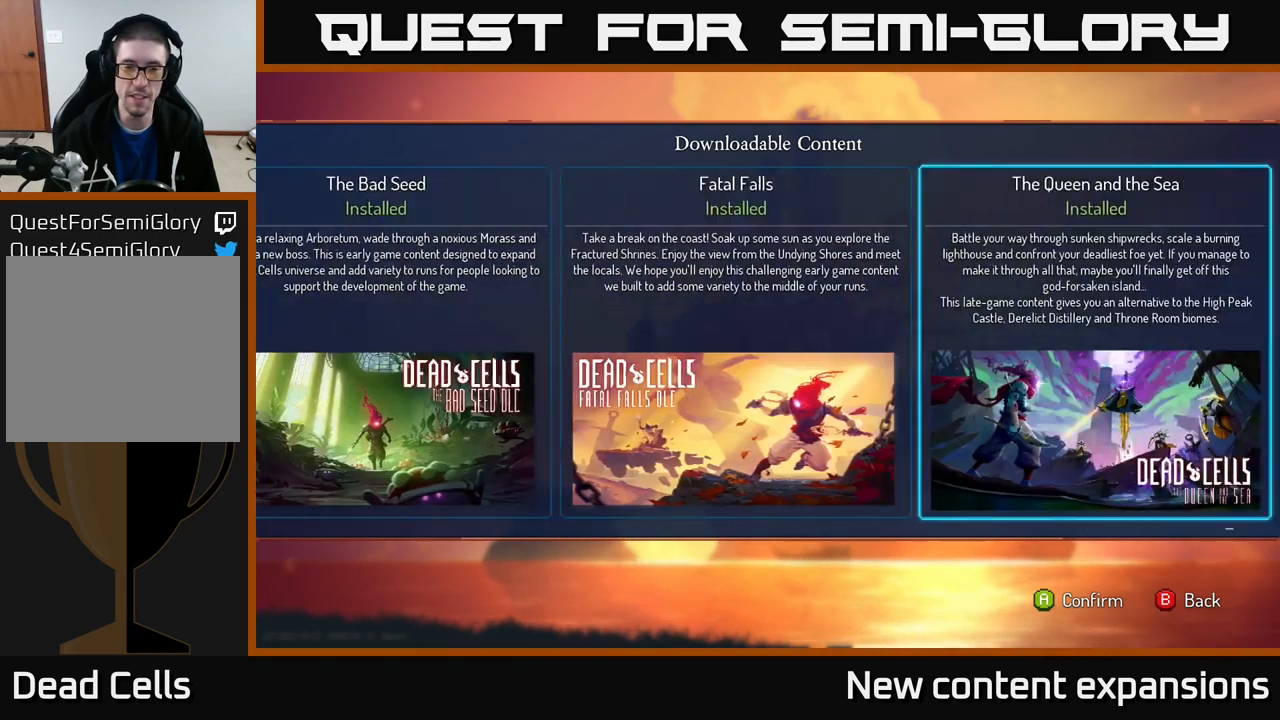
{"buttons": [], "left_stick": "center", "right_stick": "center", "events": [[334, "DPAD_LEFT", "down"], [400, "DPAD_LEFT", "up"]]}
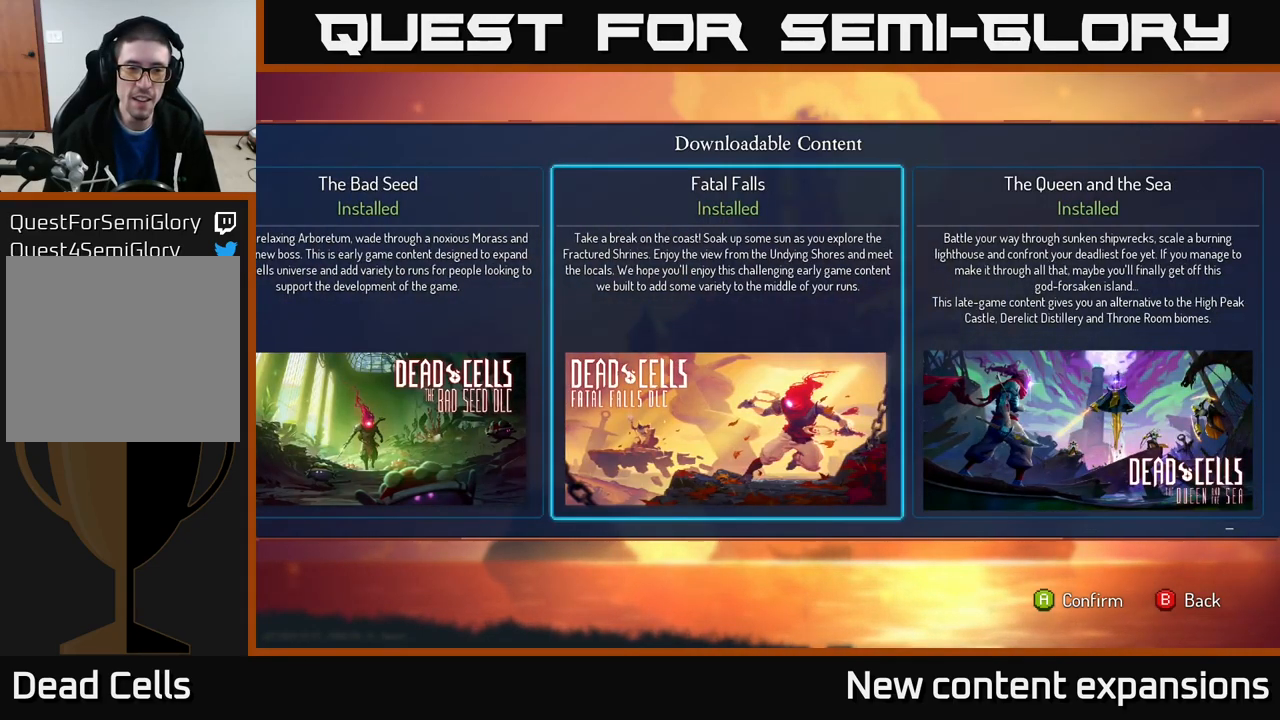
{"buttons": [], "left_stick": "center", "right_stick": "center", "events": [[84, "DPAD_LEFT", "down"], [150, "DPAD_LEFT", "up"], [250, "DPAD_LEFT", "down"], [334, "DPAD_LEFT", "up"]]}
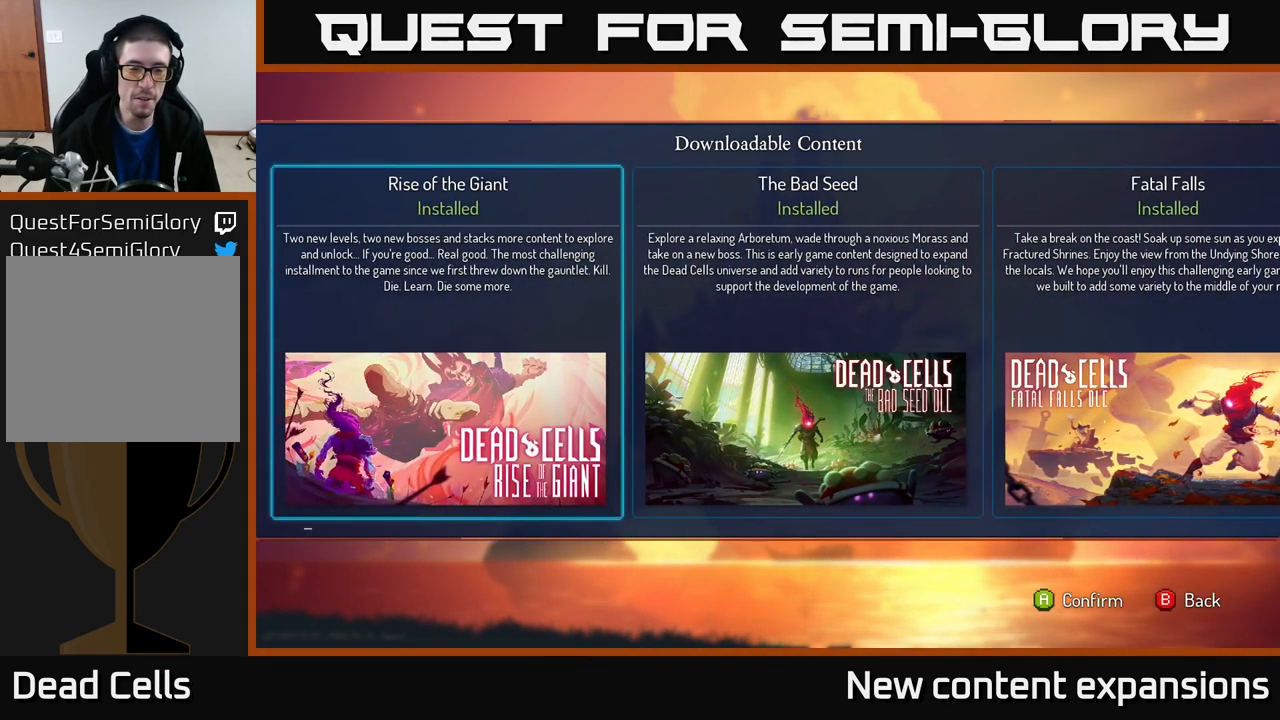
{"buttons": ["DPAD_RIGHT"], "left_stick": "center", "right_stick": "center", "events": [[150, "DPAD_LEFT", "down"], [250, "DPAD_LEFT", "up"], [484, "DPAD_RIGHT", "down"]]}
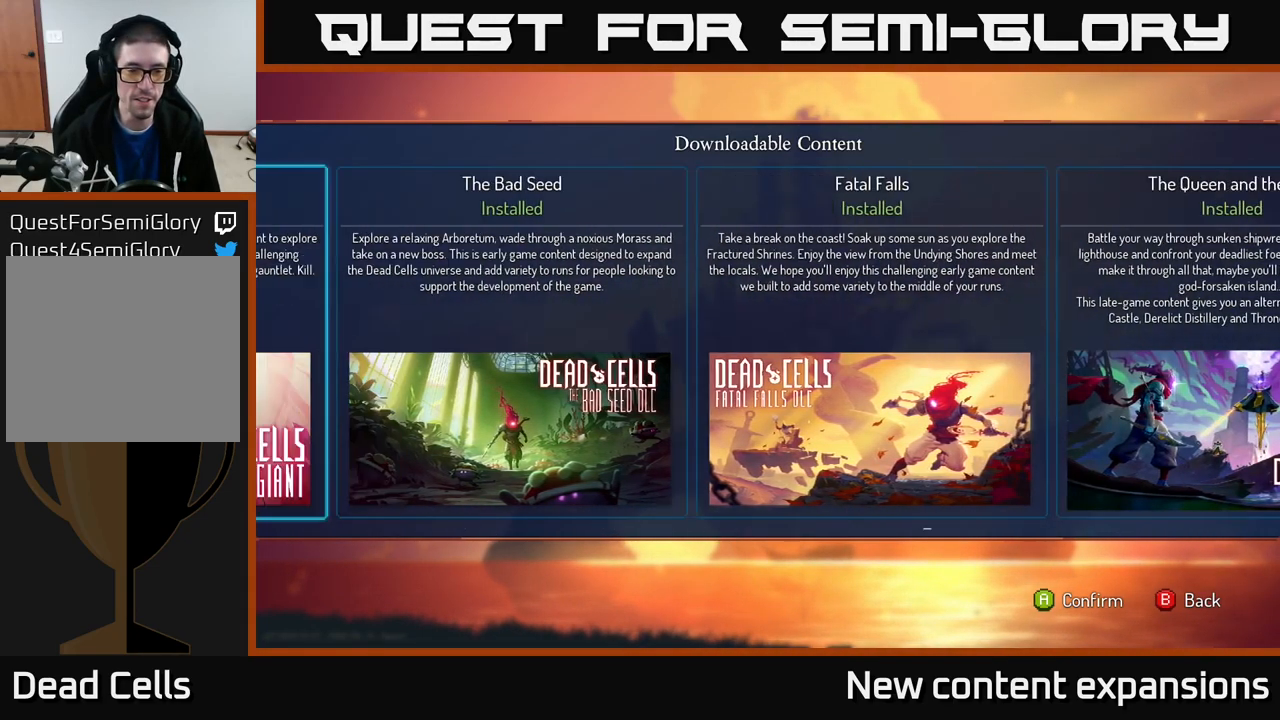
{"buttons": [], "left_stick": "center", "right_stick": "center", "events": [[84, "DPAD_RIGHT", "up"]]}
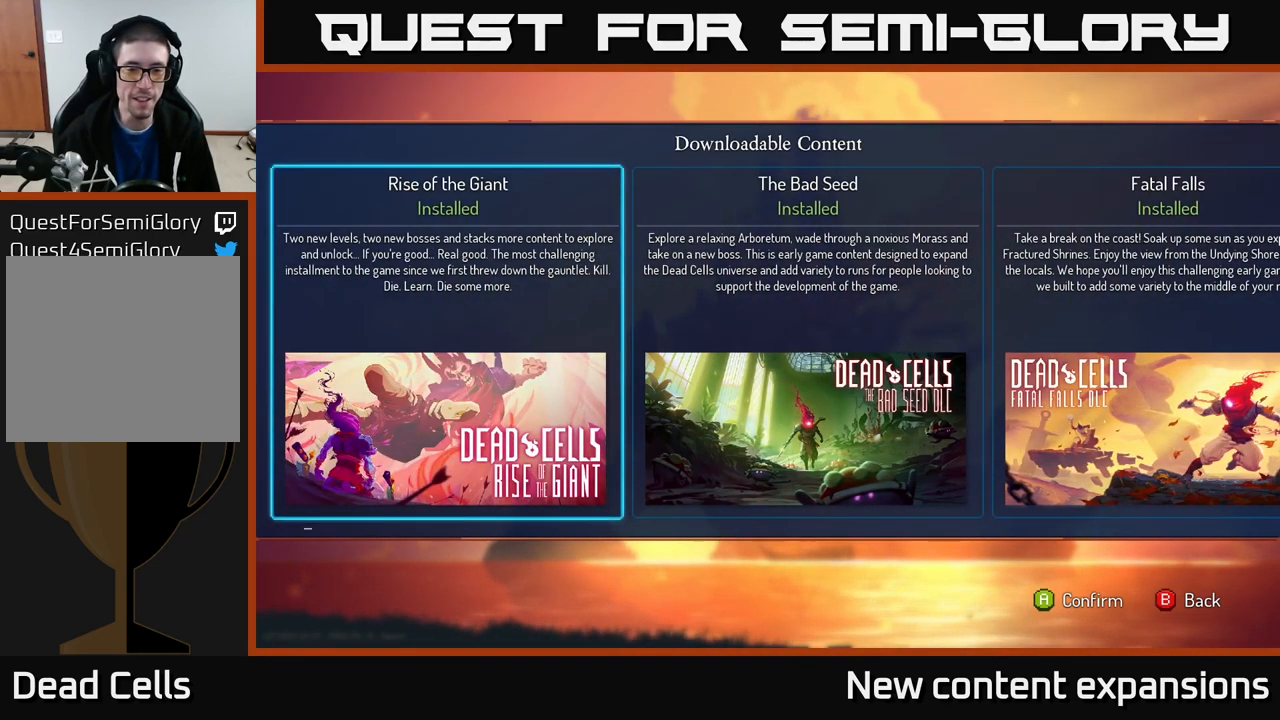
{"buttons": [], "left_stick": "center", "right_stick": "center", "events": [[267, "DPAD_RIGHT", "down"], [317, "DPAD_RIGHT", "up"], [417, "DPAD_RIGHT", "down"], [467, "DPAD_RIGHT", "up"]]}
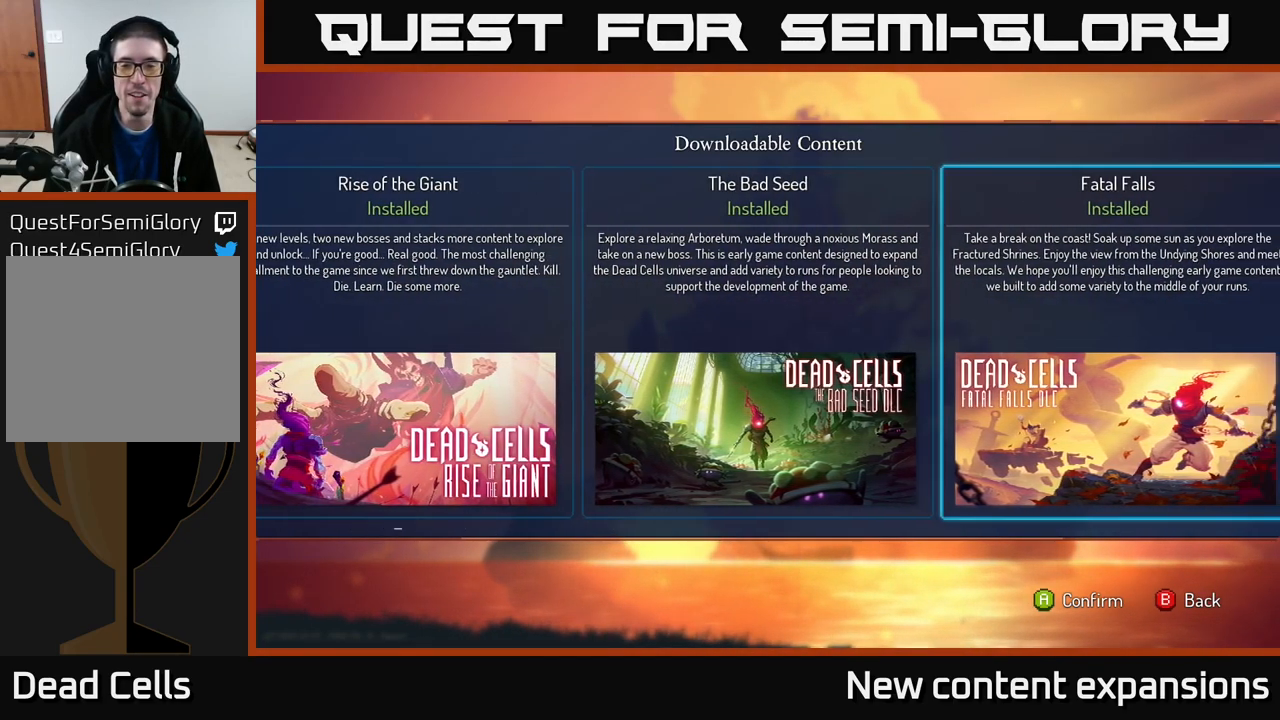
{"buttons": [], "left_stick": "center", "right_stick": "center", "events": []}
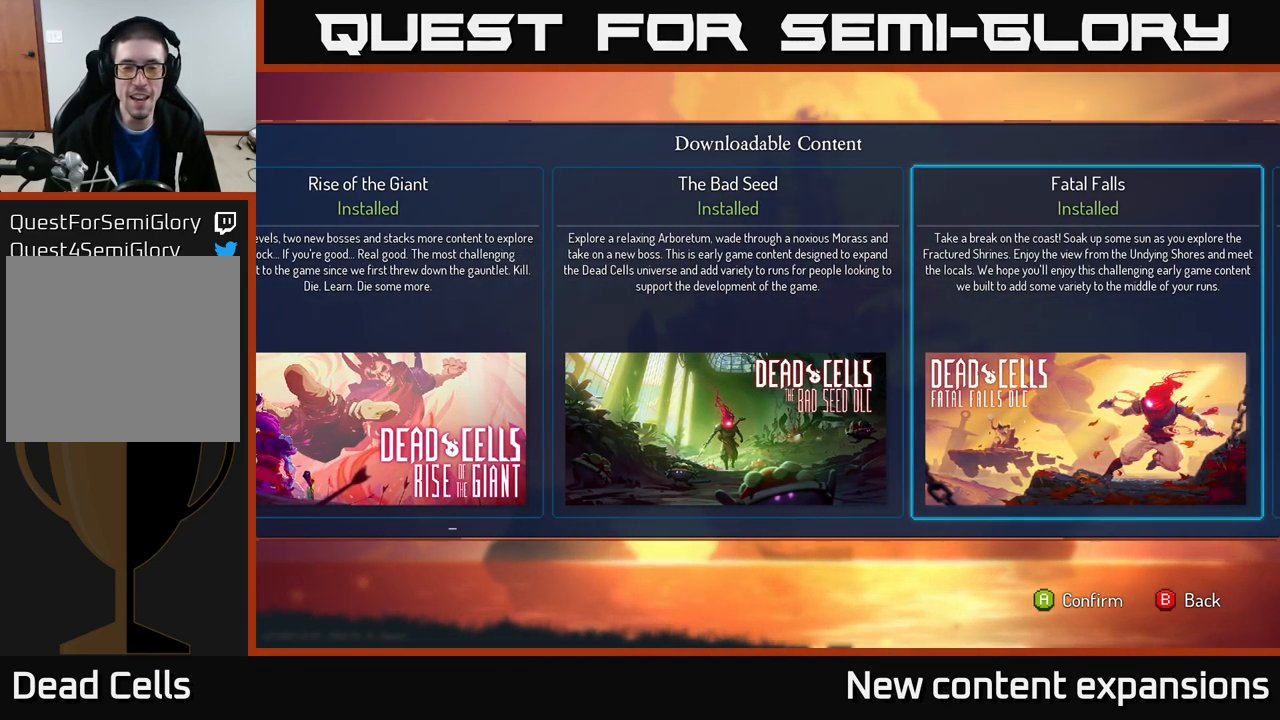
{"buttons": [], "left_stick": "center", "right_stick": "center", "events": [[117, "DPAD_RIGHT", "down"], [200, "DPAD_RIGHT", "up"]]}
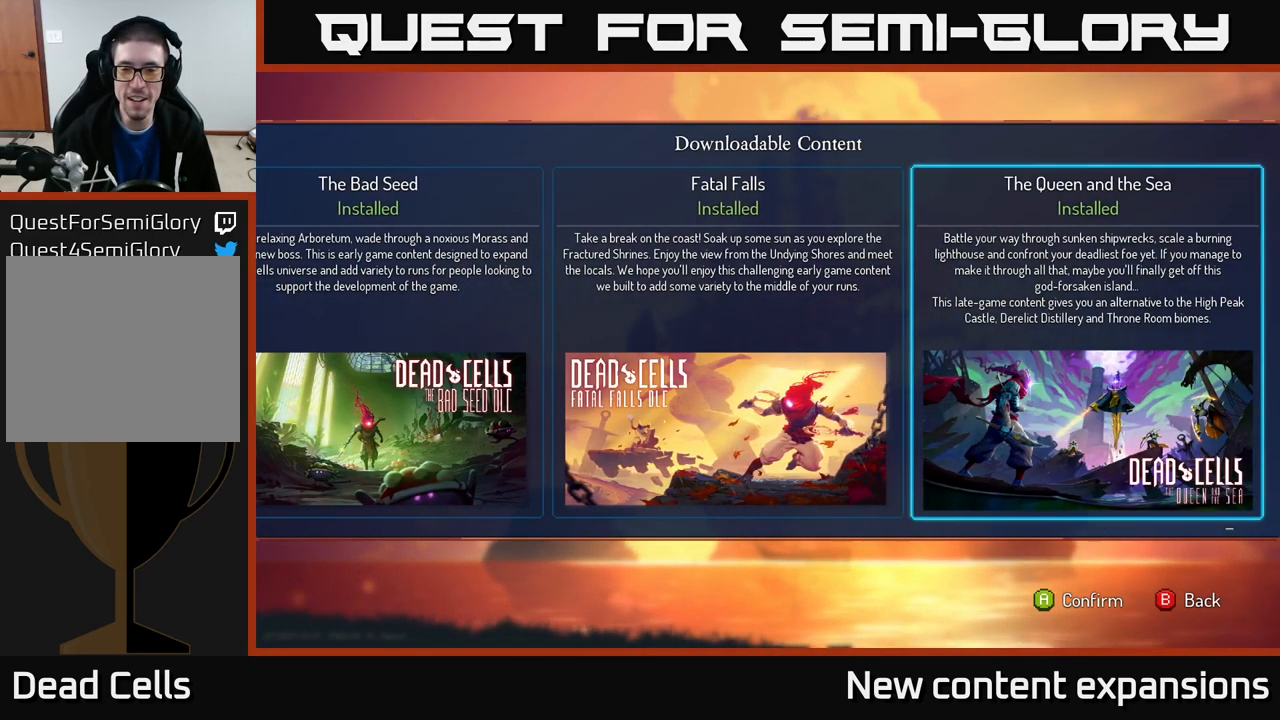
{"buttons": [], "left_stick": "center", "right_stick": "center", "events": []}
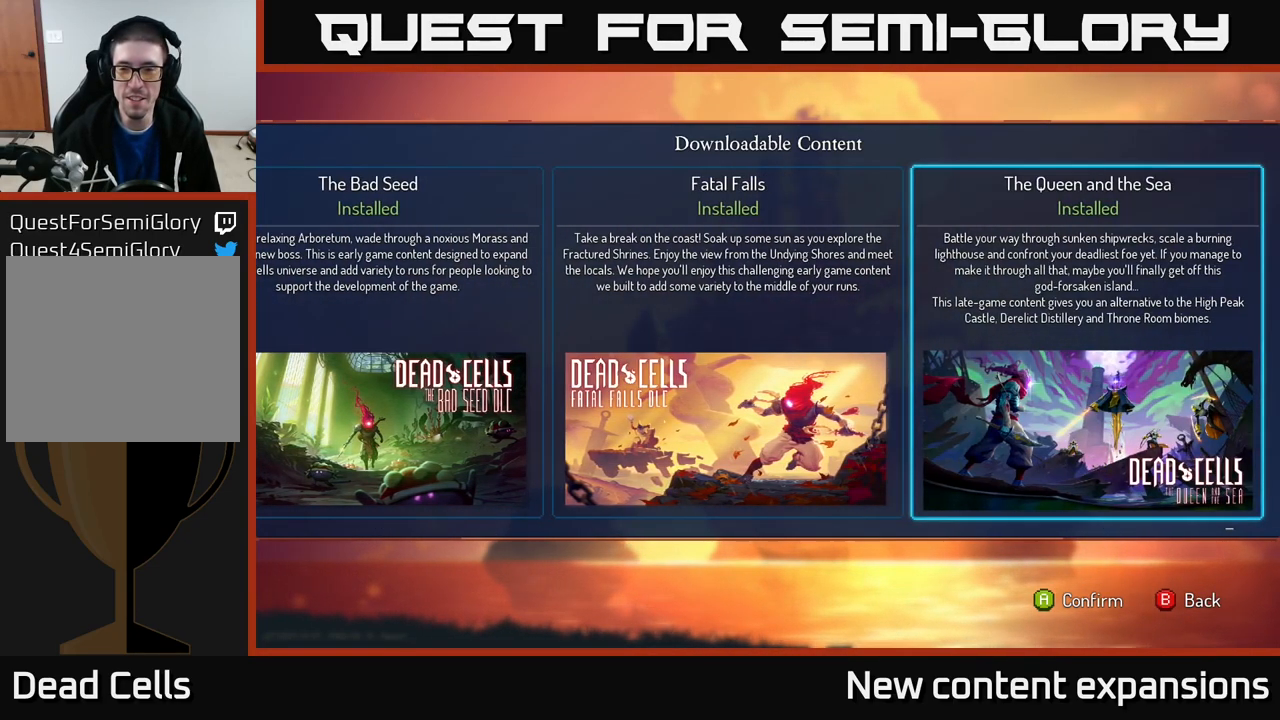
{"buttons": [], "left_stick": "center", "right_stick": "center", "events": [[184, "DPAD_LEFT", "down"], [284, "DPAD_LEFT", "up"]]}
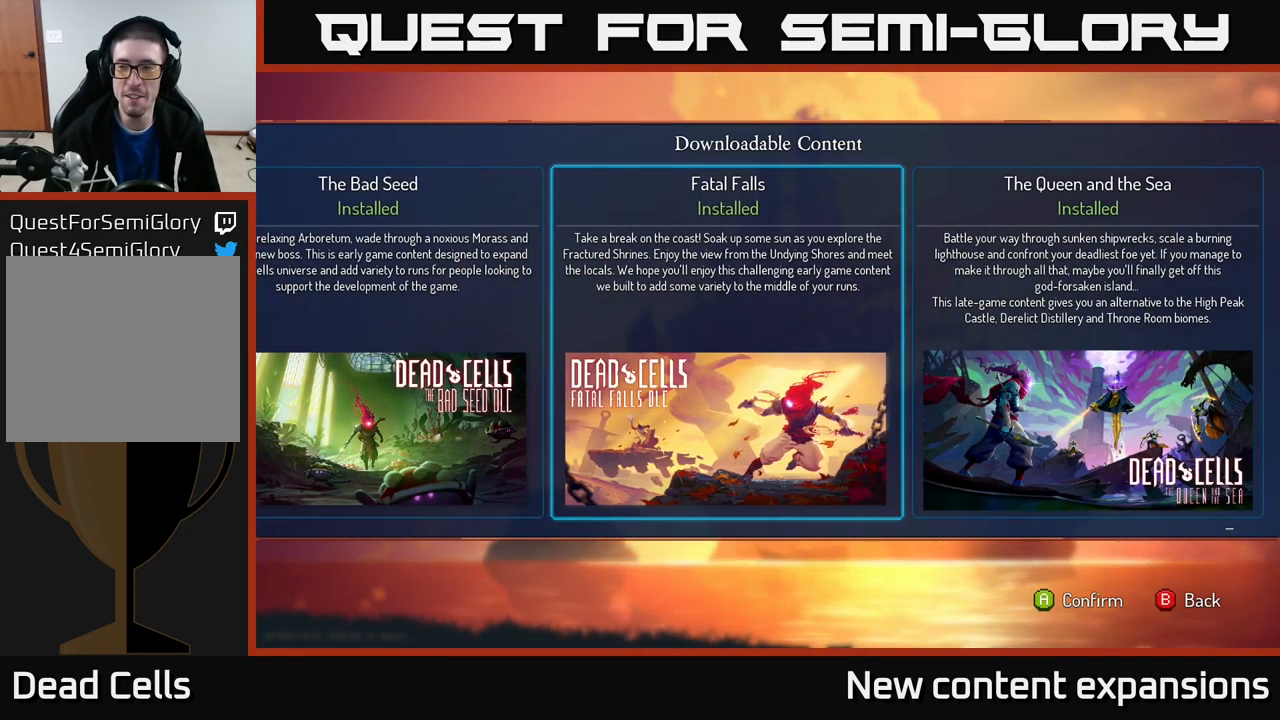
{"buttons": [], "left_stick": "center", "right_stick": "center", "events": []}
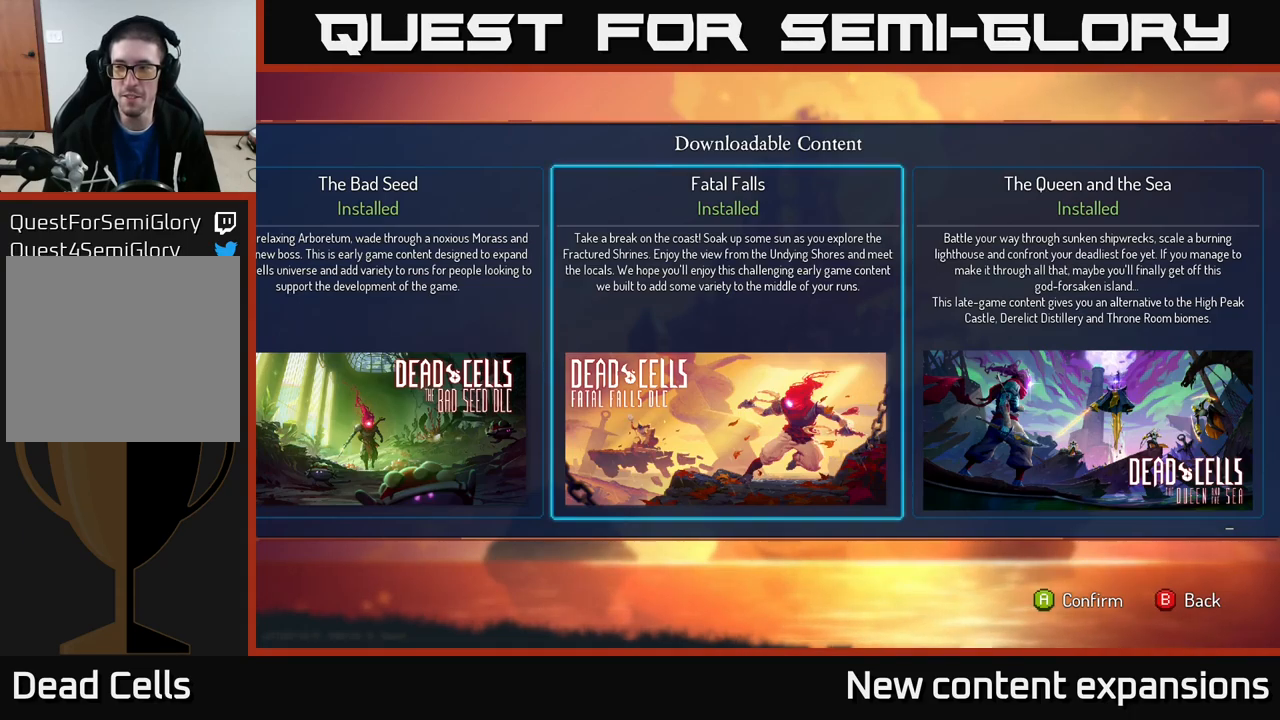
{"buttons": [], "left_stick": "center", "right_stick": "center", "events": [[50, "DPAD_LEFT", "down"], [100, "DPAD_LEFT", "up"], [217, "DPAD_LEFT", "down"], [300, "DPAD_LEFT", "up"]]}
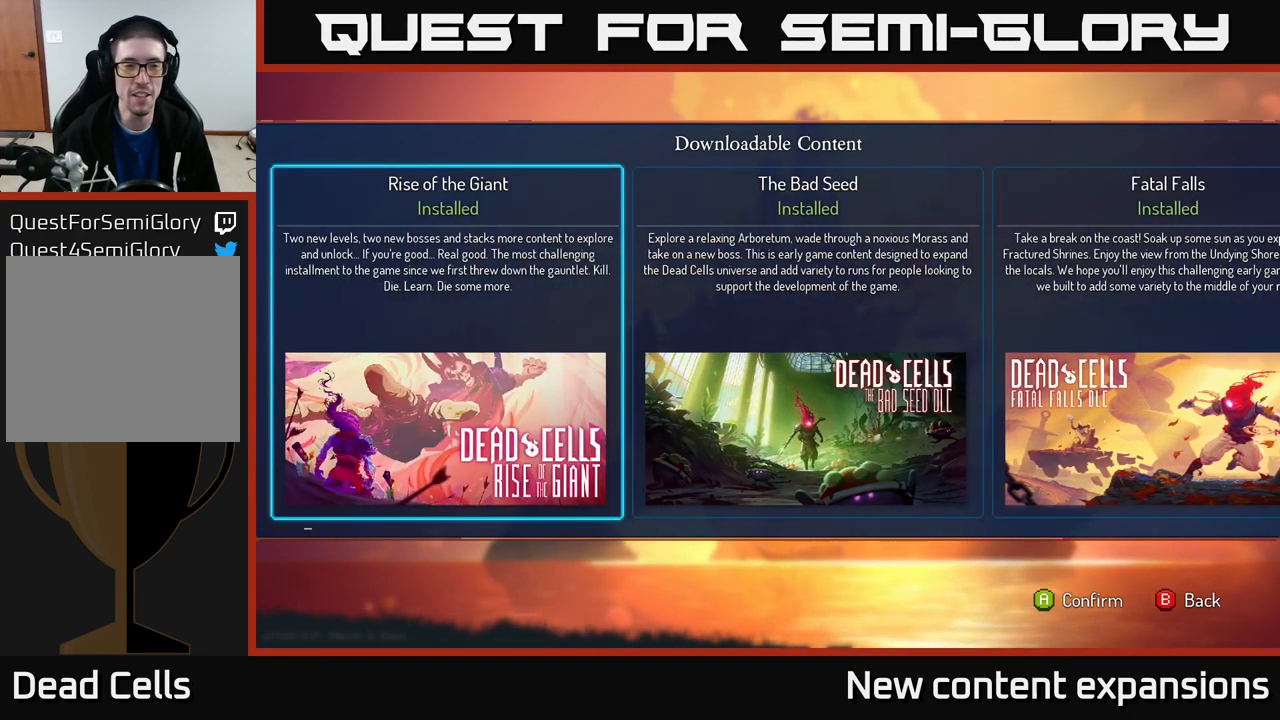
{"buttons": [], "left_stick": "center", "right_stick": "center", "events": []}
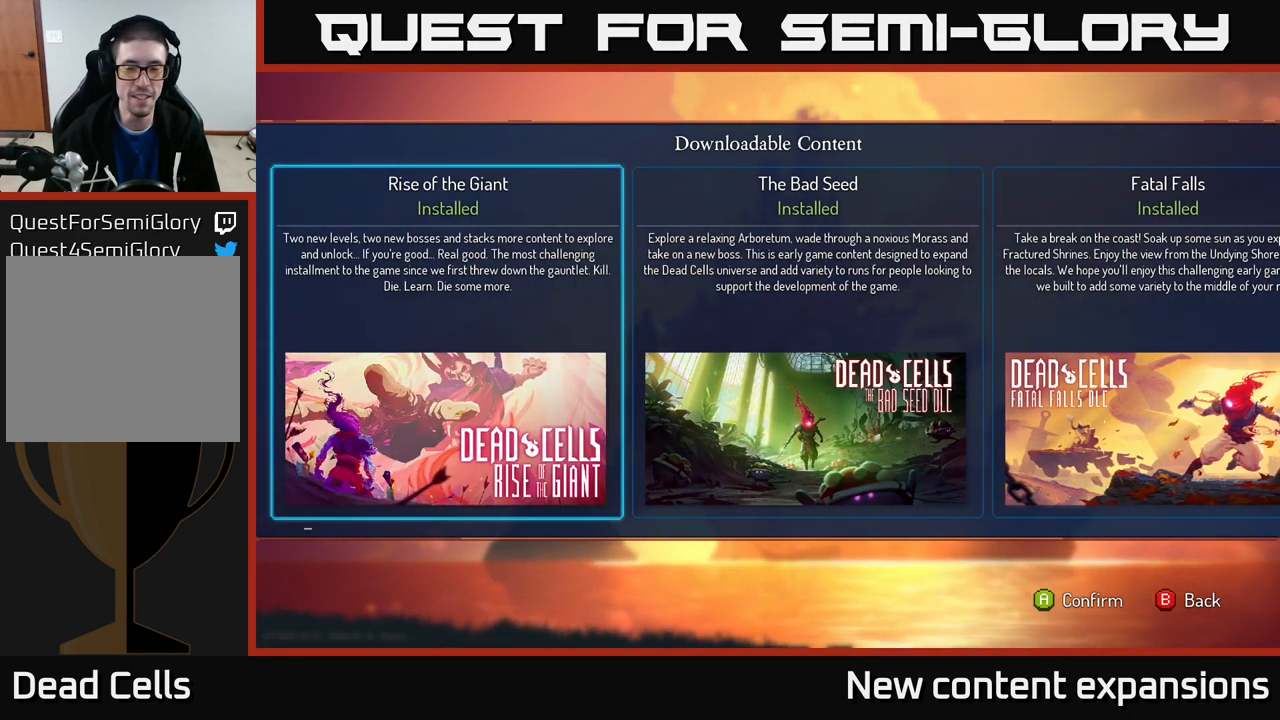
{"buttons": [], "left_stick": "center", "right_stick": "center", "events": [[233, "DPAD_RIGHT", "down"], [333, "DPAD_RIGHT", "up"]]}
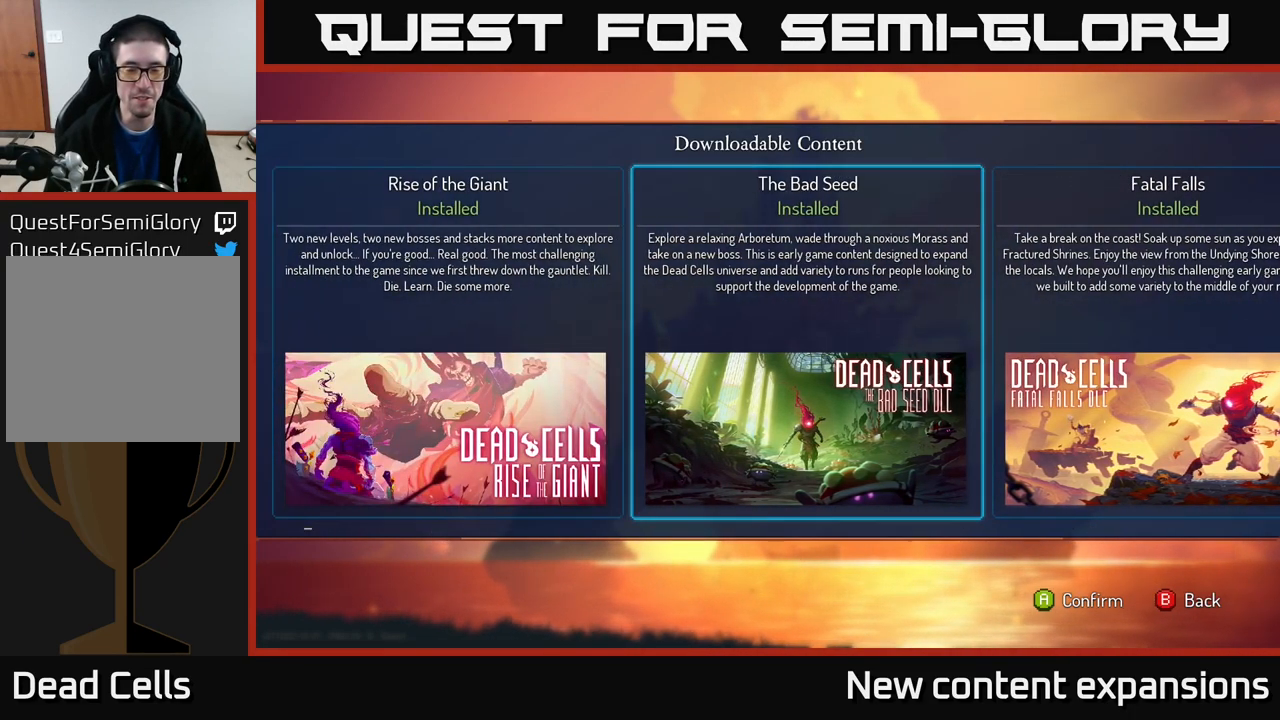
{"buttons": [], "left_stick": "center", "right_stick": "center", "events": []}
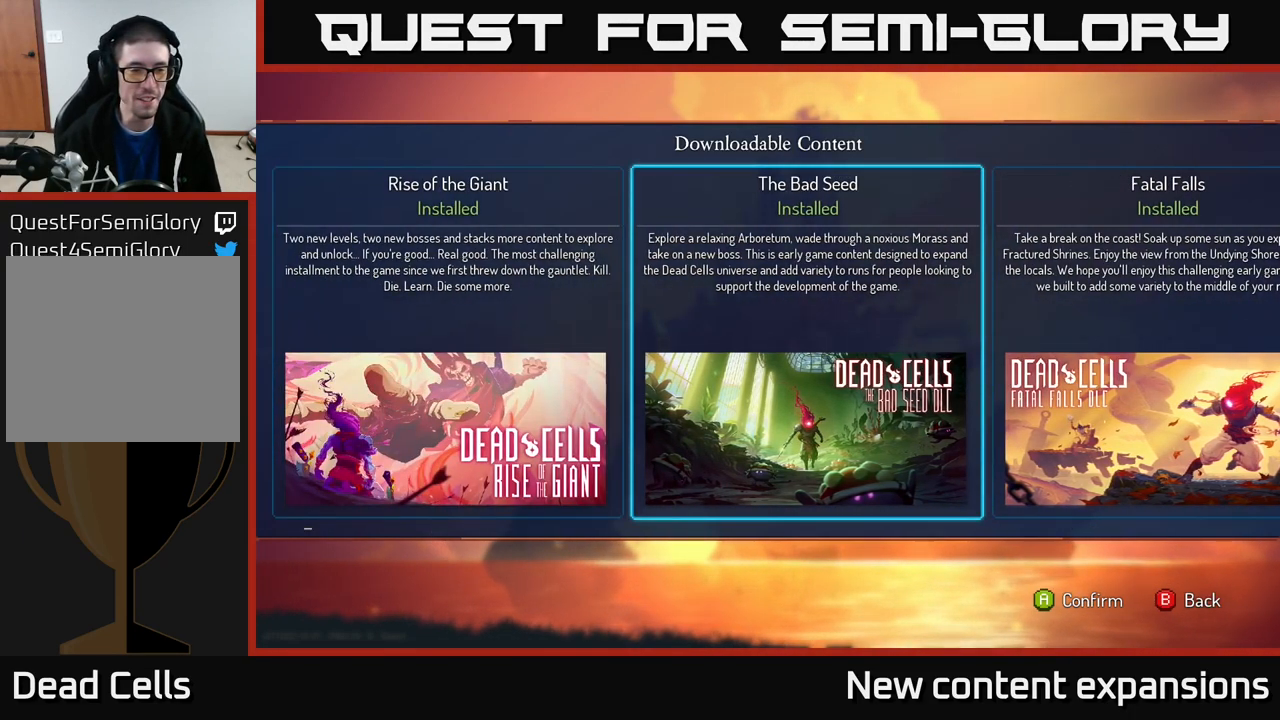
{"buttons": [], "left_stick": "center", "right_stick": "center", "events": []}
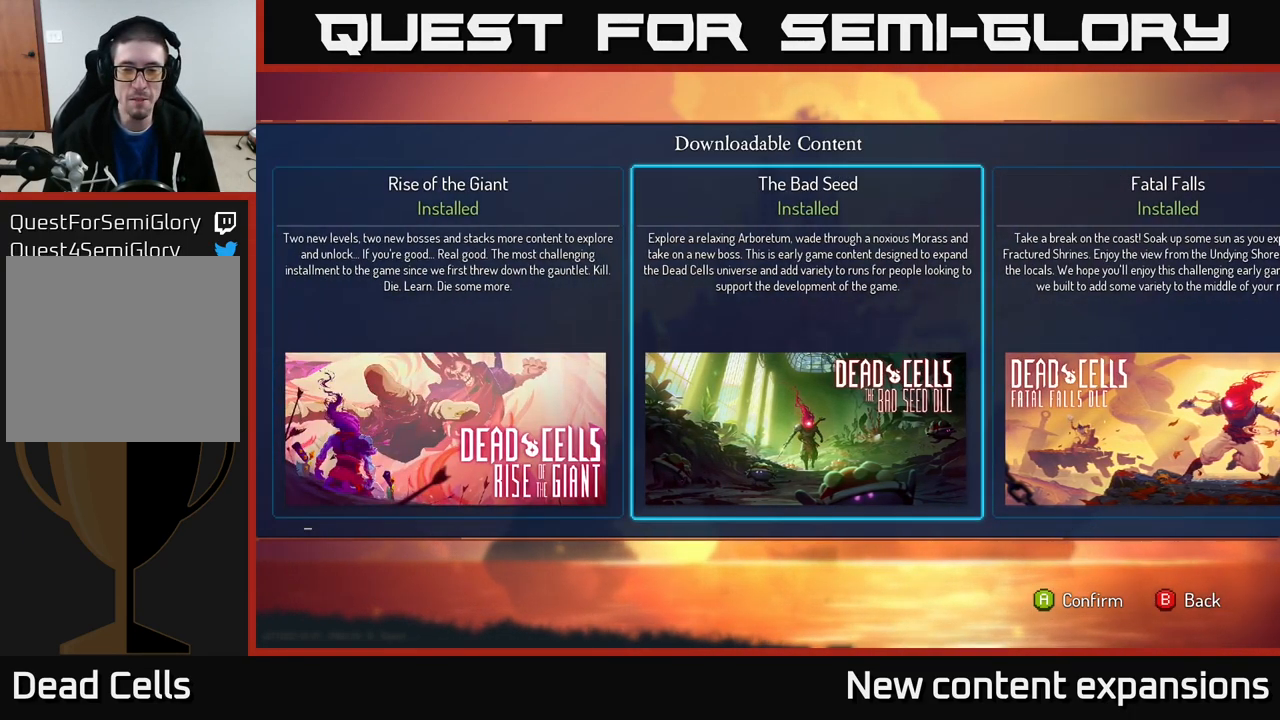
{"buttons": [], "left_stick": "center", "right_stick": "center", "events": [[200, "B", "down"], [300, "B", "up"]]}
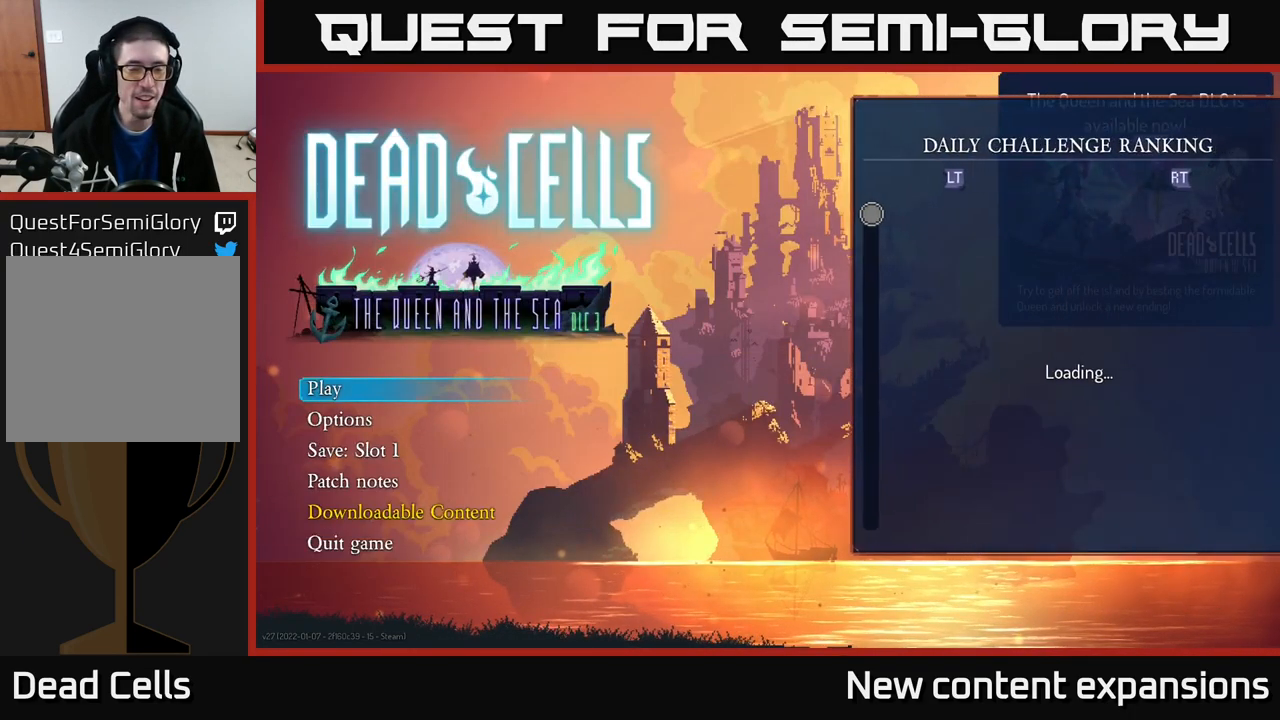
{"buttons": [], "left_stick": "center", "right_stick": "center", "events": [[333, "DPAD_DOWN", "down"], [467, "DPAD_DOWN", "up"]]}
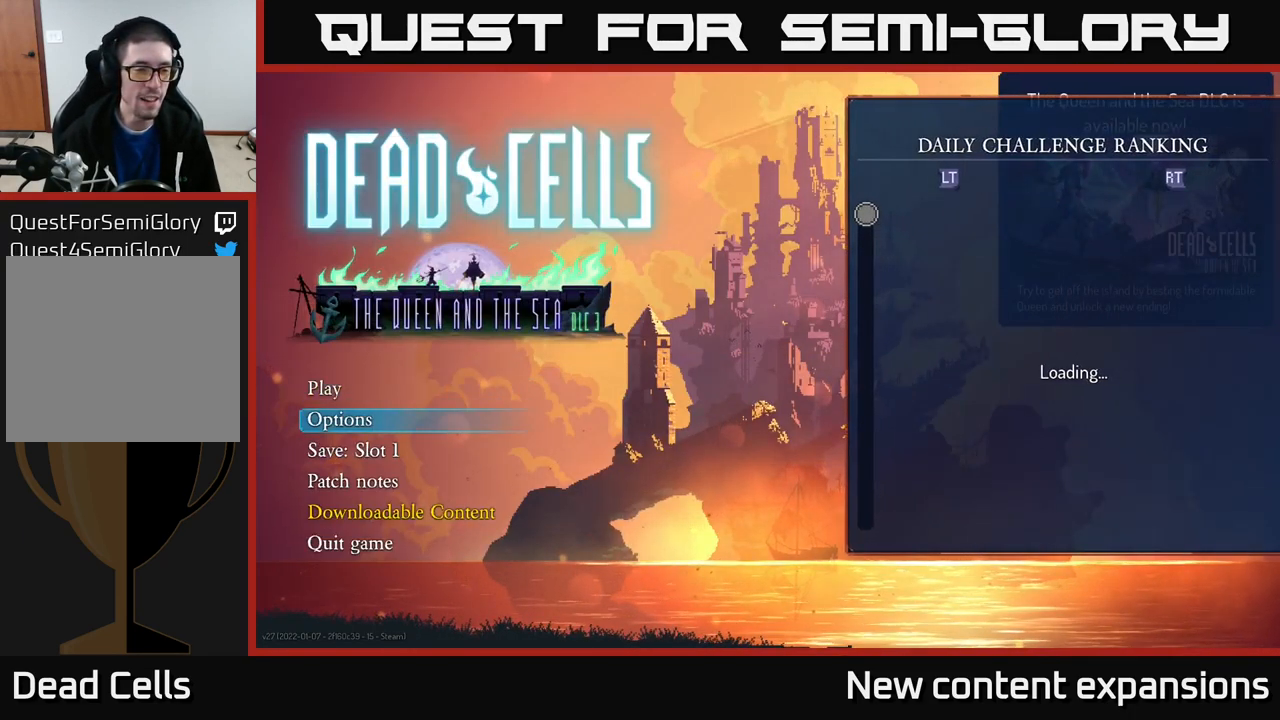
{"buttons": [], "left_stick": "center", "right_stick": "center", "events": [[250, "DPAD_UP", "down"], [367, "DPAD_UP", "up"]]}
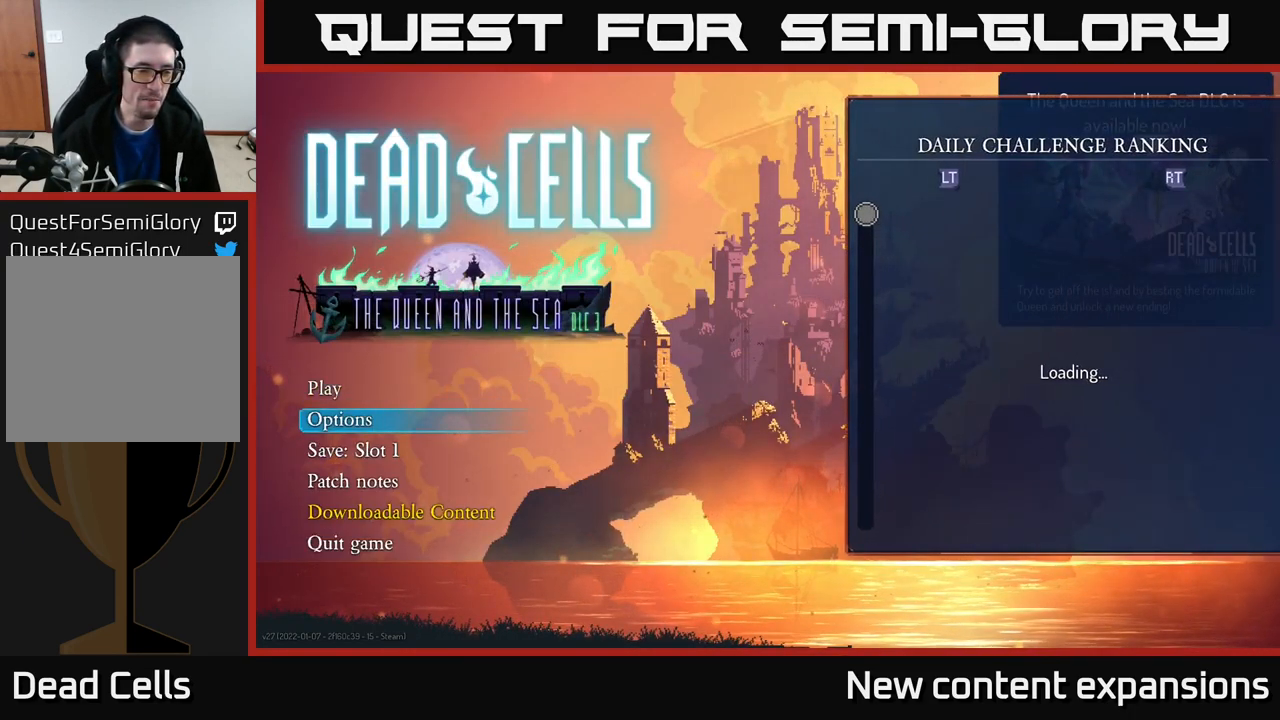
{"buttons": [], "left_stick": "center", "right_stick": "center", "events": [[233, "DPAD_DOWN", "down"], [400, "DPAD_DOWN", "up"]]}
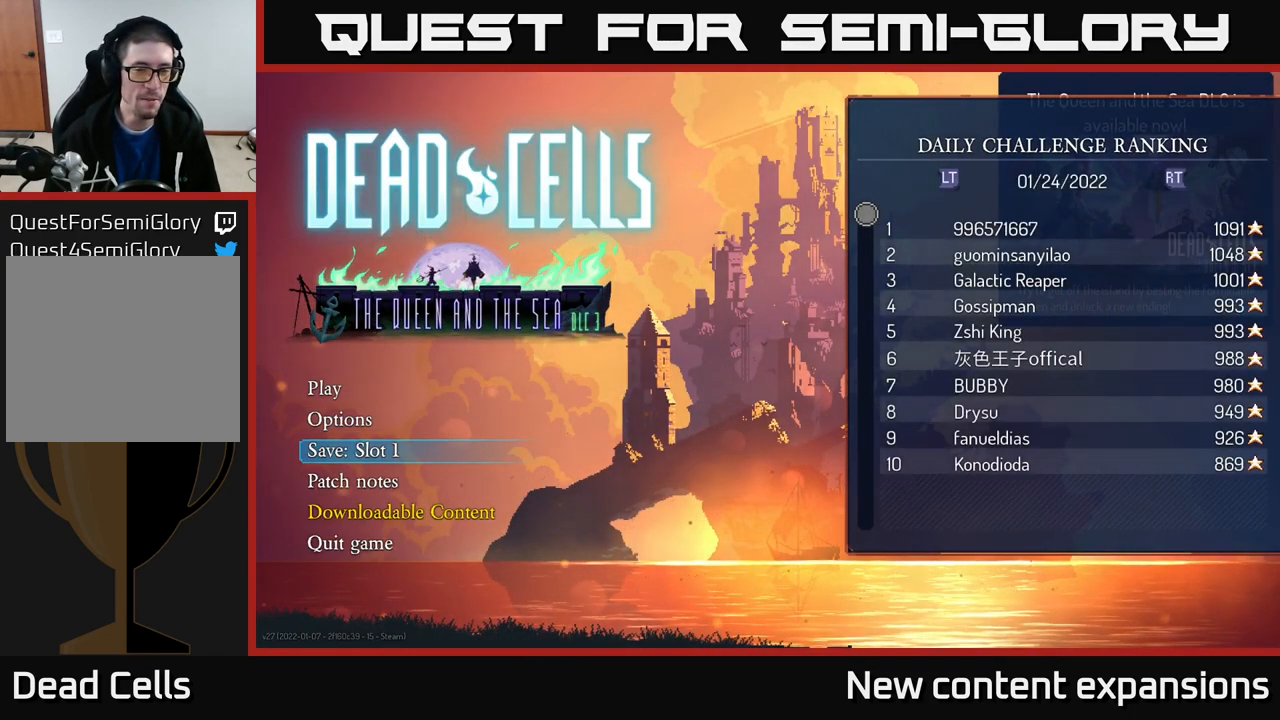
{"buttons": [], "left_stick": "center", "right_stick": "center", "events": [[150, "DPAD_UP", "down"], [284, "DPAD_UP", "up"]]}
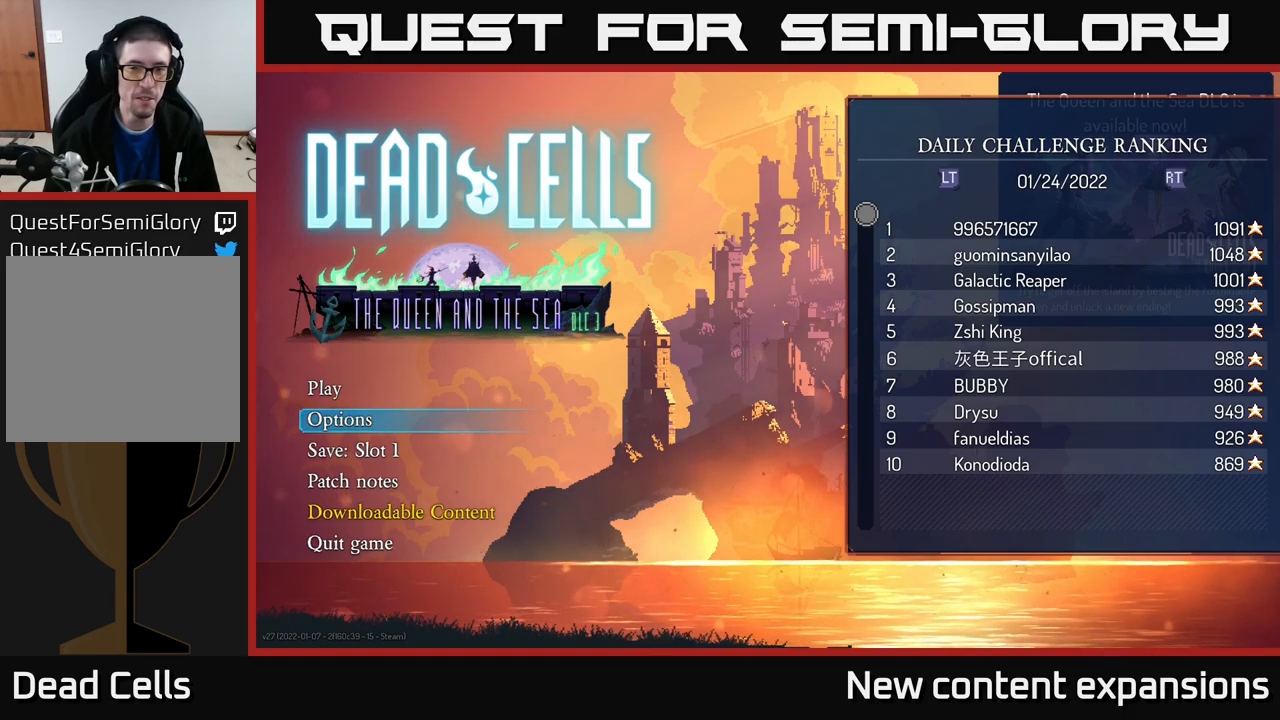
{"buttons": [], "left_stick": "center", "right_stick": "center", "events": [[217, "DPAD_UP", "down"], [367, "DPAD_UP", "up"]]}
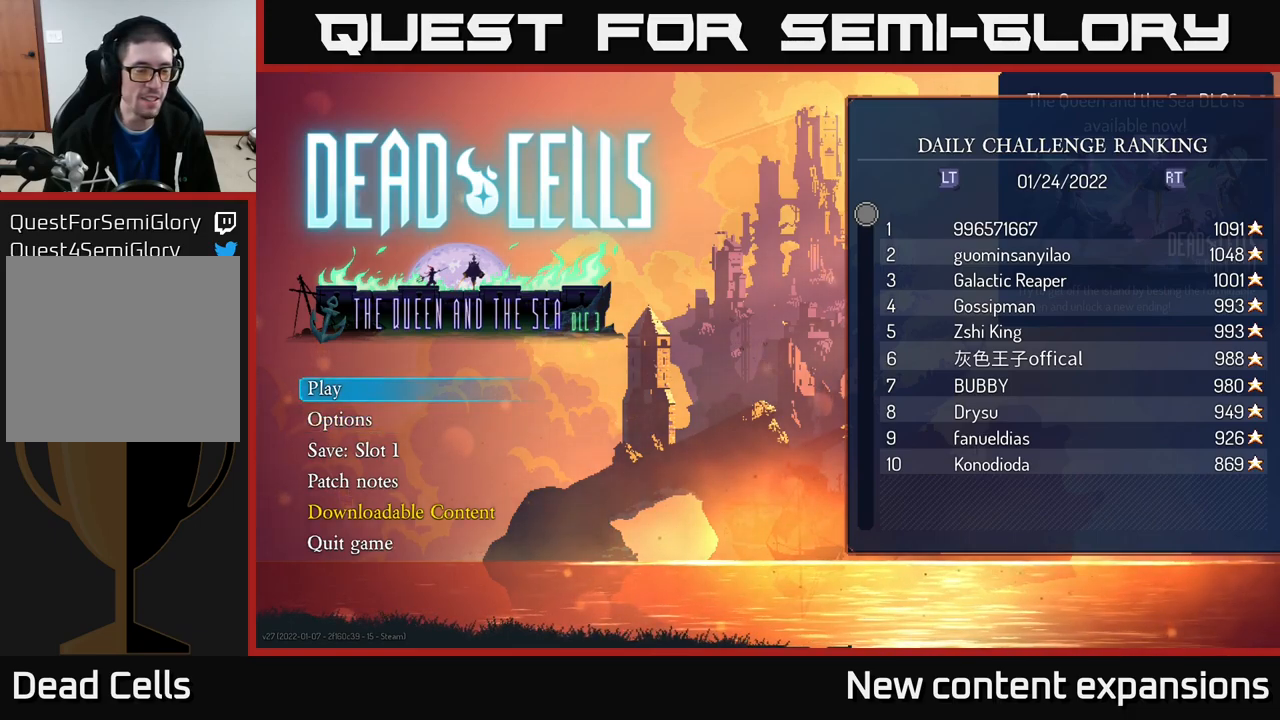
{"buttons": [], "left_stick": "center", "right_stick": "center", "events": []}
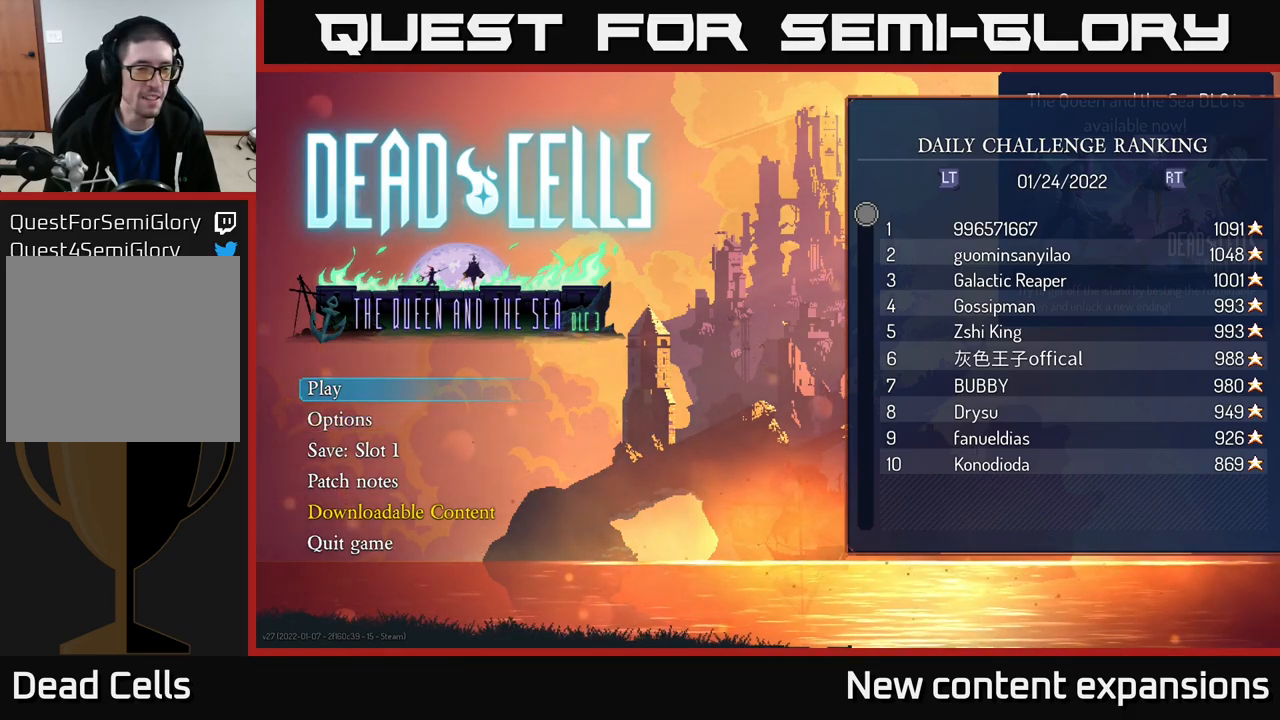
{"buttons": [], "left_stick": "center", "right_stick": "center", "events": []}
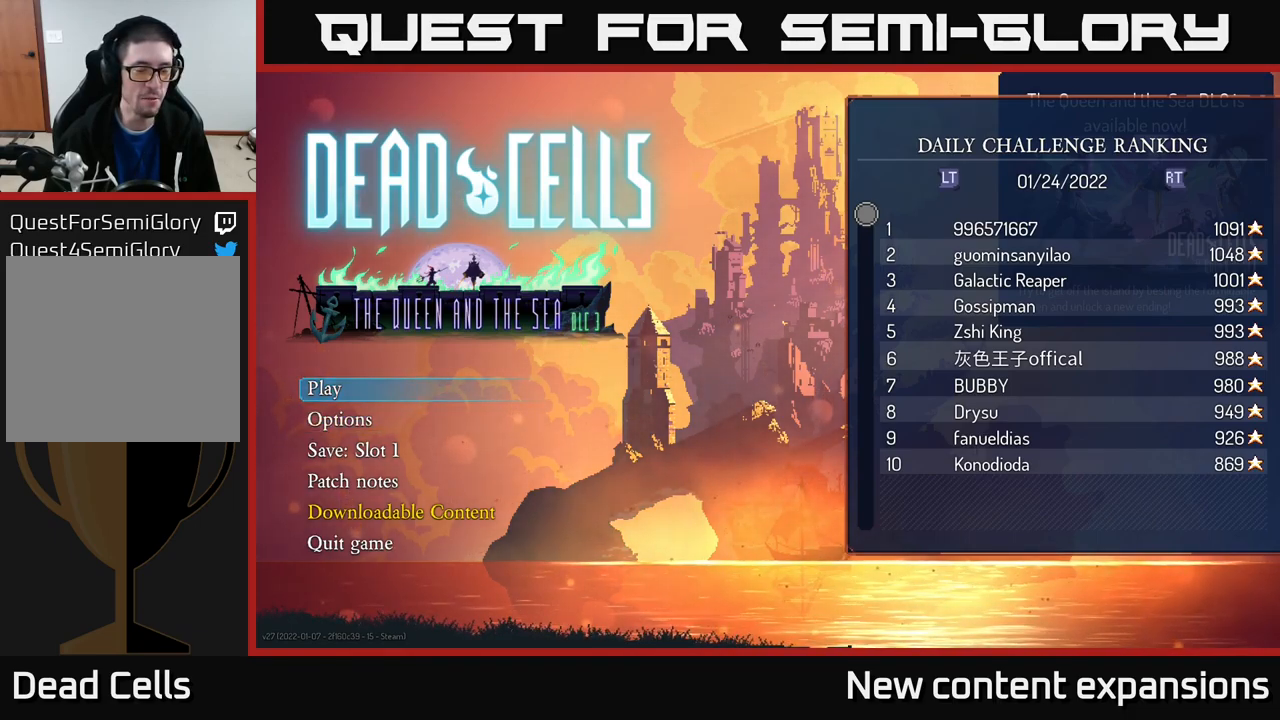
{"buttons": [], "left_stick": "center", "right_stick": "center", "events": [[67, "A", "down"], [150, "A", "up"]]}
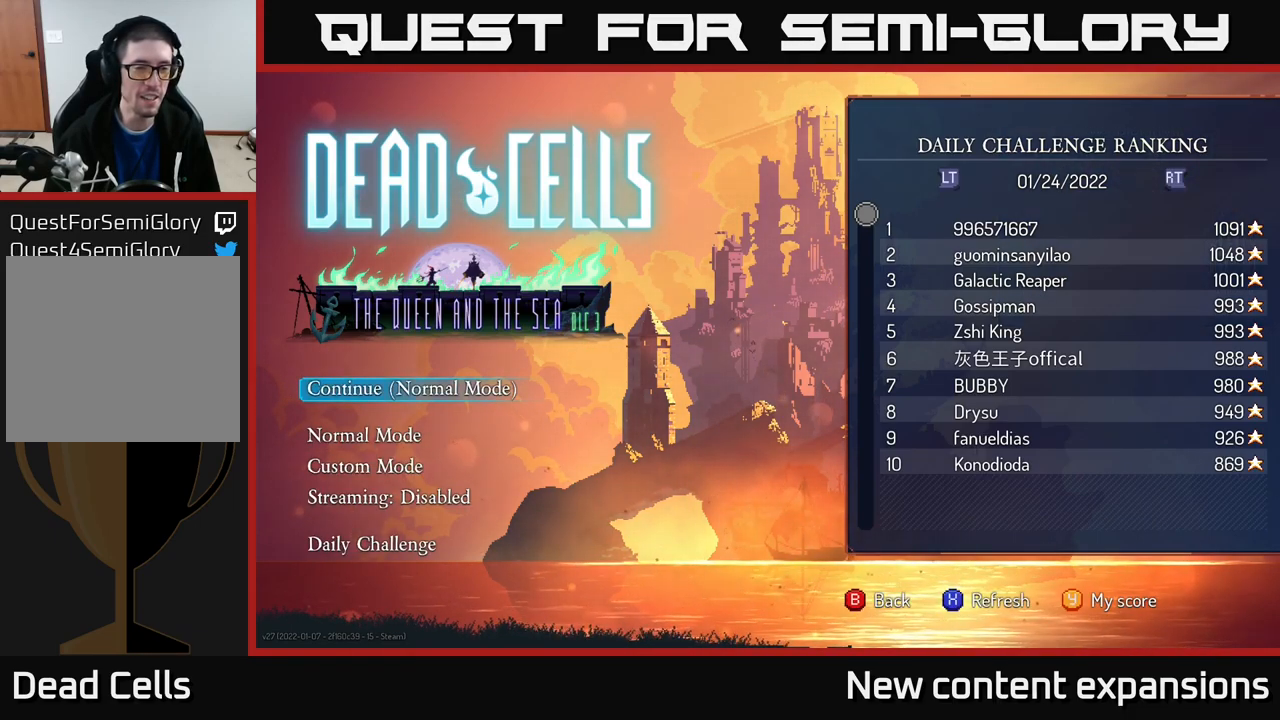
{"buttons": [], "left_stick": "center", "right_stick": "center", "events": [[267, "DPAD_DOWN", "down"], [367, "DPAD_DOWN", "up"]]}
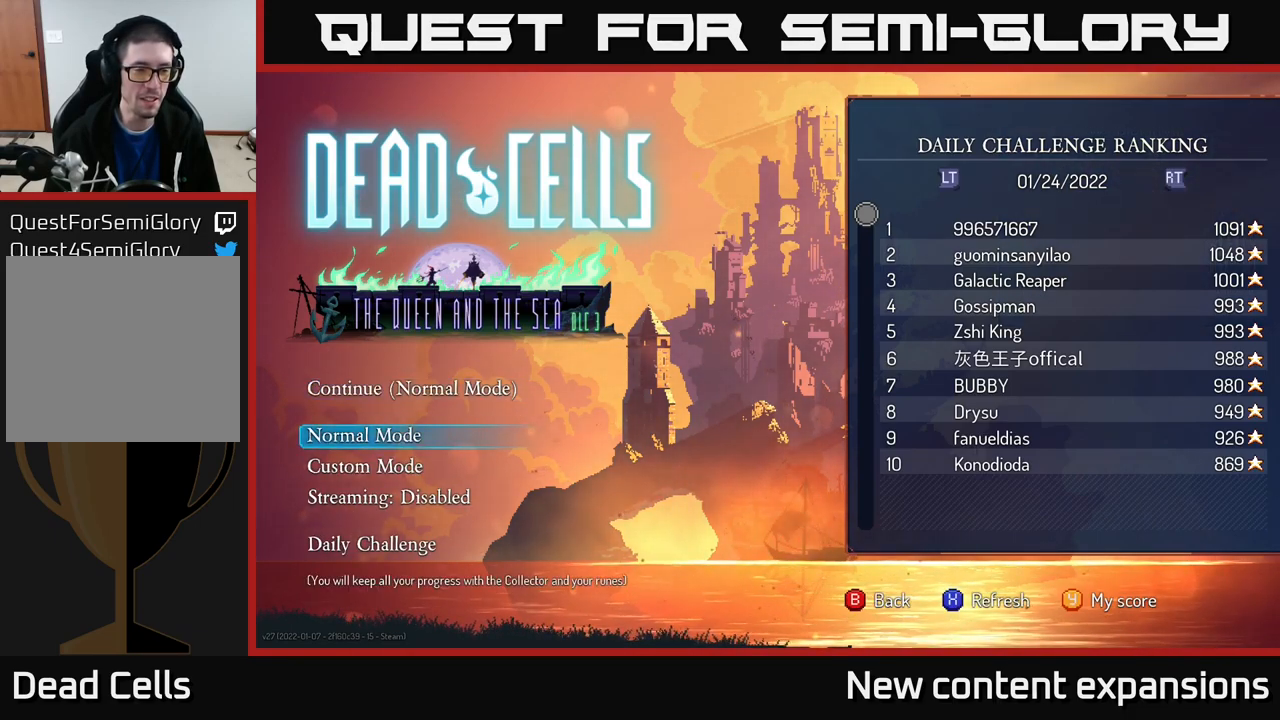
{"buttons": [], "left_stick": "center", "right_stick": "center", "events": [[84, "DPAD_UP", "down"], [200, "DPAD_UP", "up"]]}
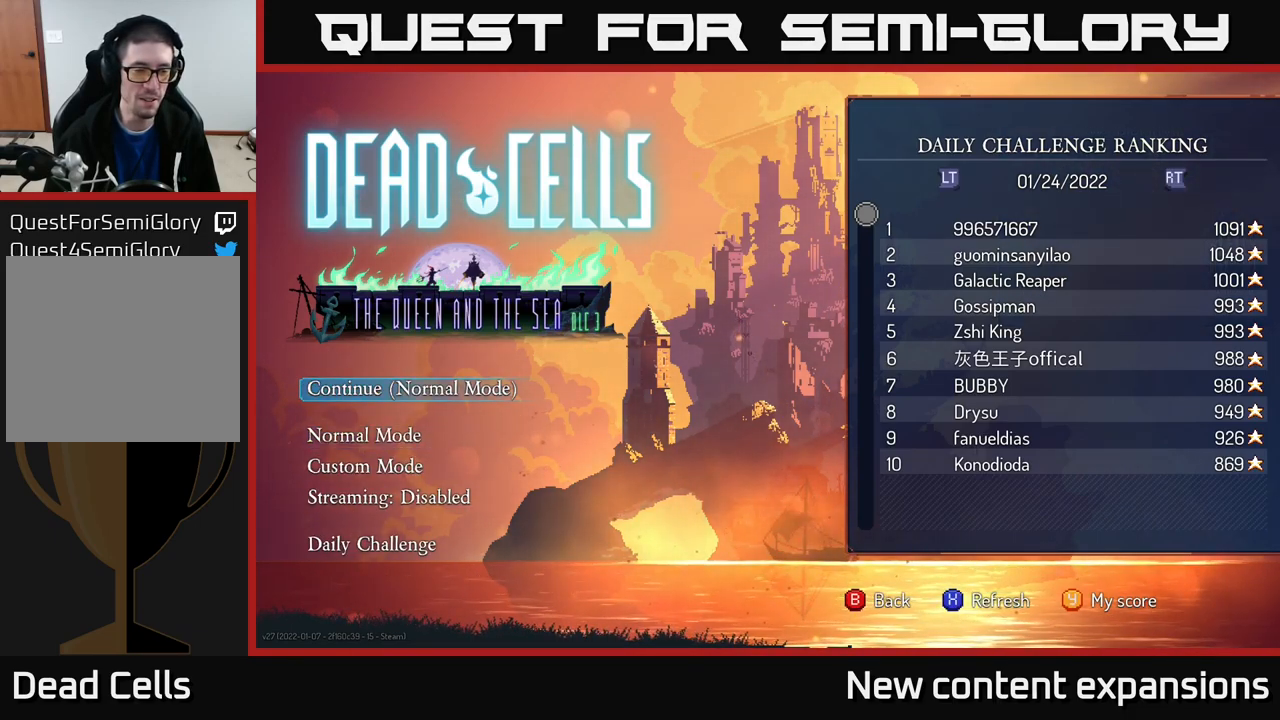
{"buttons": [], "left_stick": "center", "right_stick": "center", "events": []}
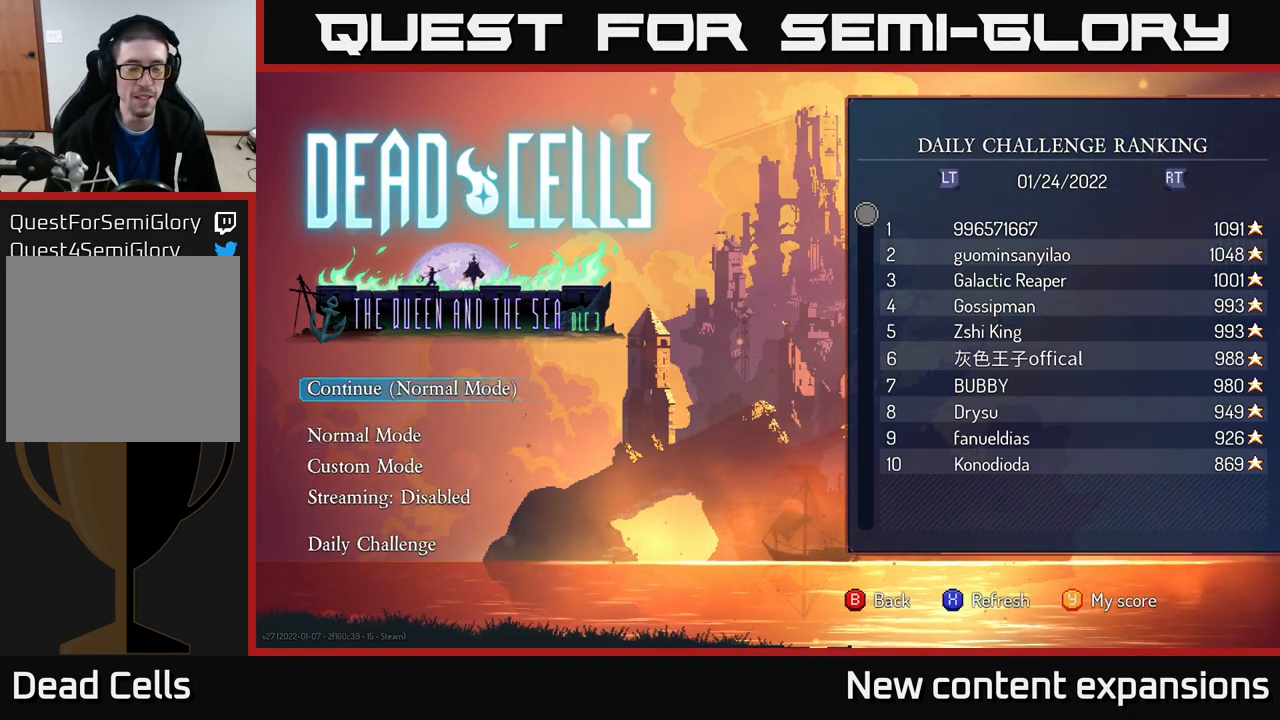
{"buttons": [], "left_stick": "center", "right_stick": "center", "events": []}
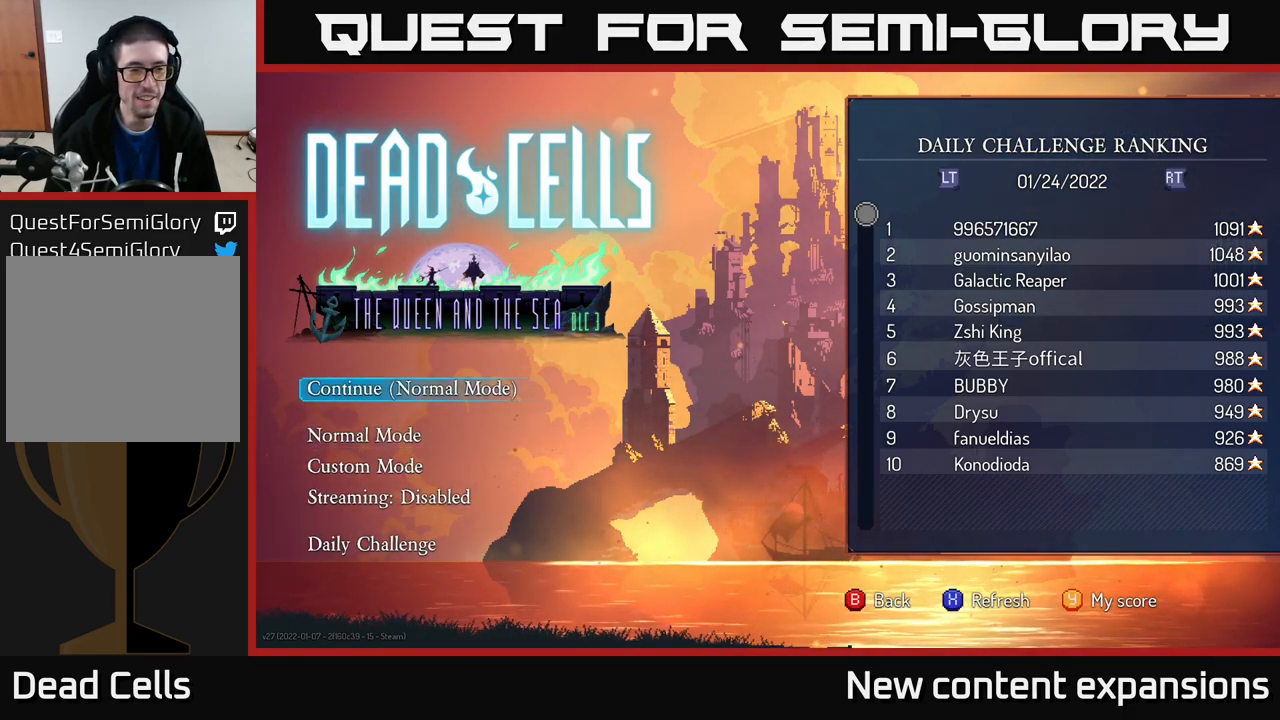
{"buttons": [], "left_stick": "center", "right_stick": "center", "events": [[134, "A", "down"], [234, "A", "up"]]}